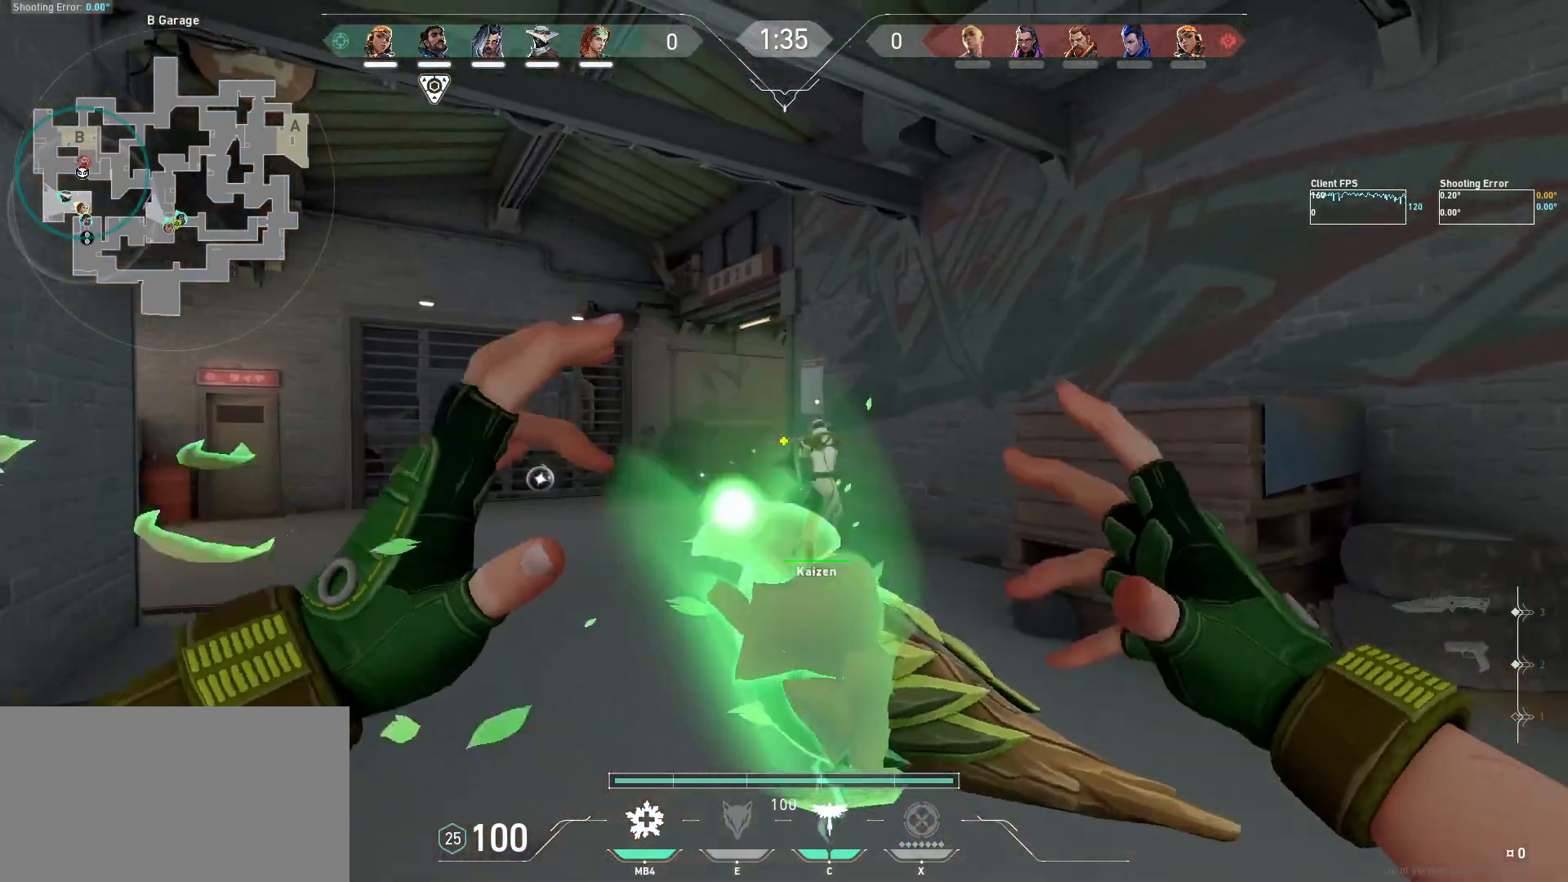
Gameplay with keyboard and mouse; each line is a JSON object with the keys and mouse buttons held at the frame after it. "events" lists presses ("down") and releases ("up") of "a", "ctrl", "d", "e", "q", "s", "shift", "space", "w", "mouse_left", "mouse_wheel", "mouse_right", "mouse_mb4" and "mouse_mb5" between this image and that frame as [ms after this image, input, new state], when the widget could be followed in between. "mouse_left", "mouse_wheel", "mouse_right", "mouse_mb4", "mouse_mb5" = the "left", "wheel", "right", "mb4", "mb5" buttons of the "mouse" list. No other keys are recorded. "wheel" means that the mouse wheel is clicked or scrolled. Mouse movement is not recorded.
{"keys": ["w"], "mouse": [], "events": [[250, "a", "down"], [417, "a", "up"]]}
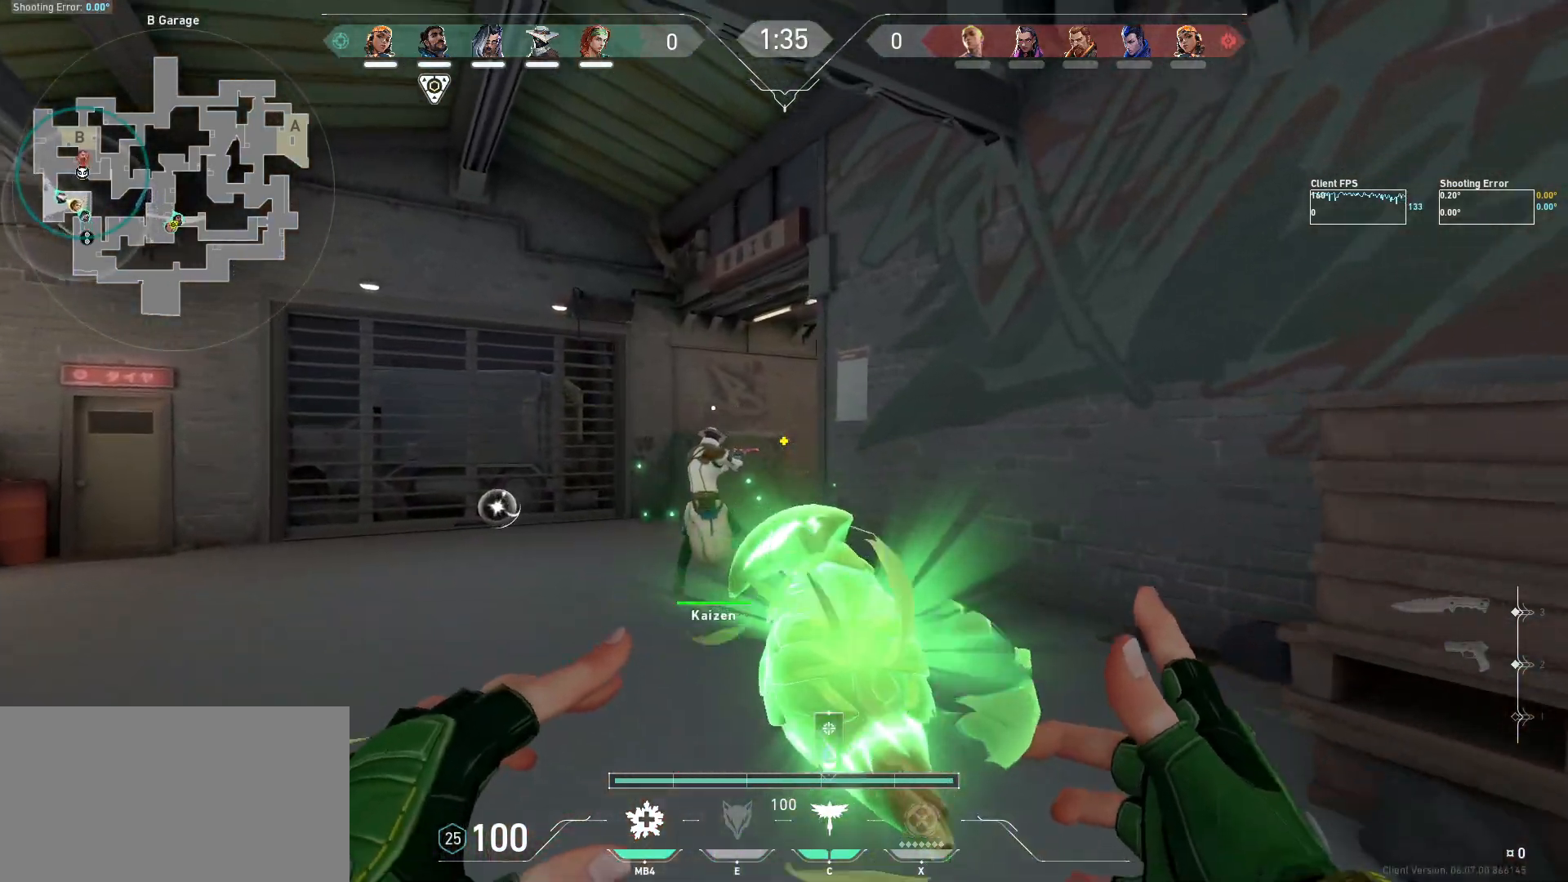
{"keys": ["w"], "mouse": [], "events": []}
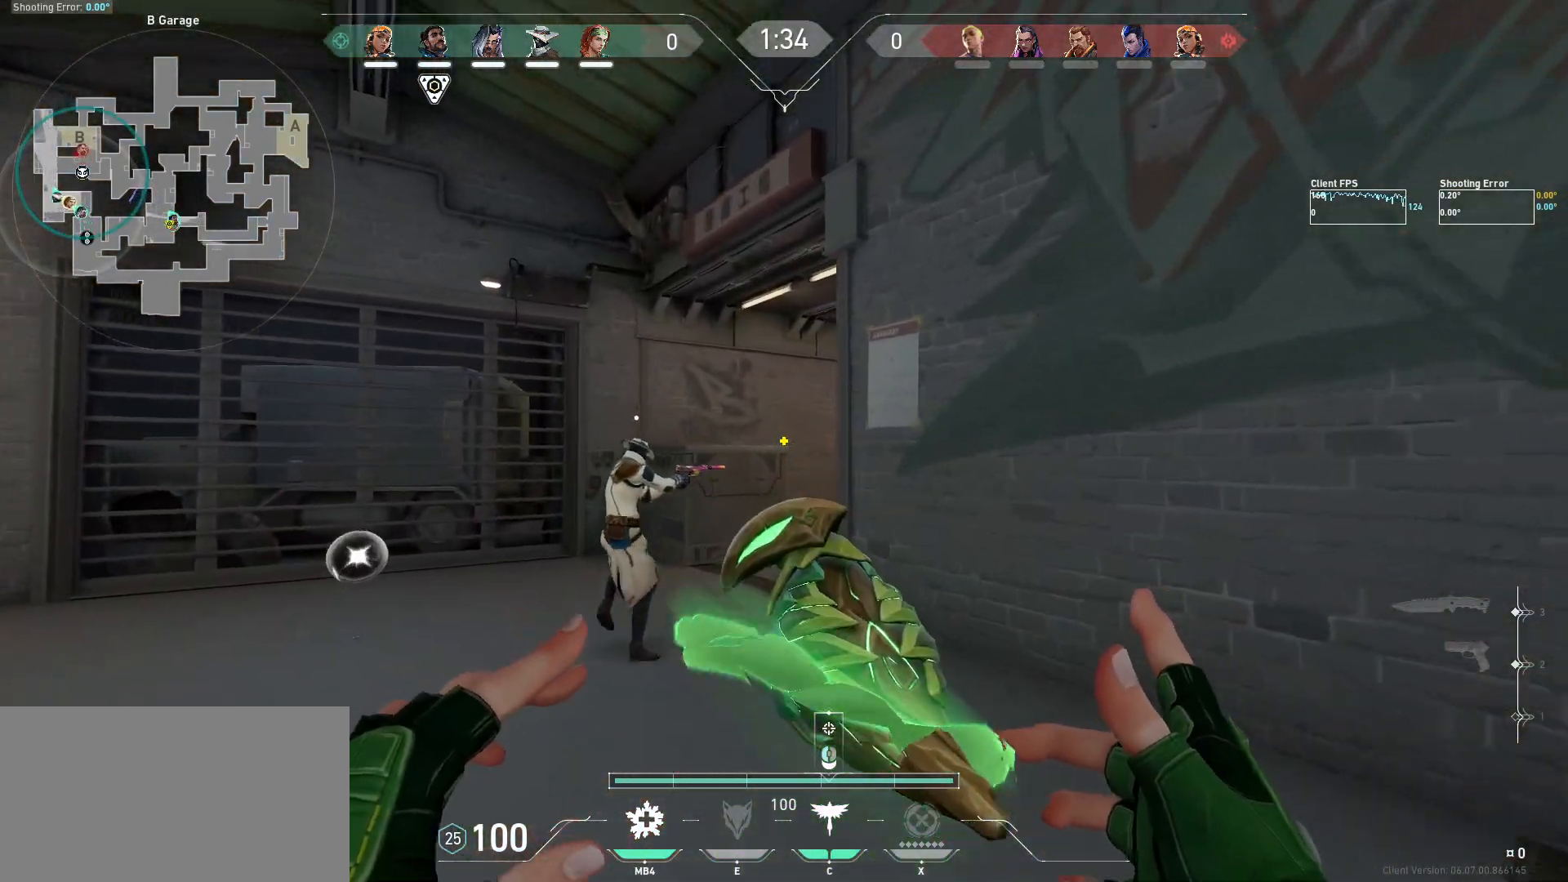
{"keys": ["w"], "mouse": [], "events": [[84, "w", "up"], [250, "d", "down"], [267, "w", "down"], [284, "d", "up"]]}
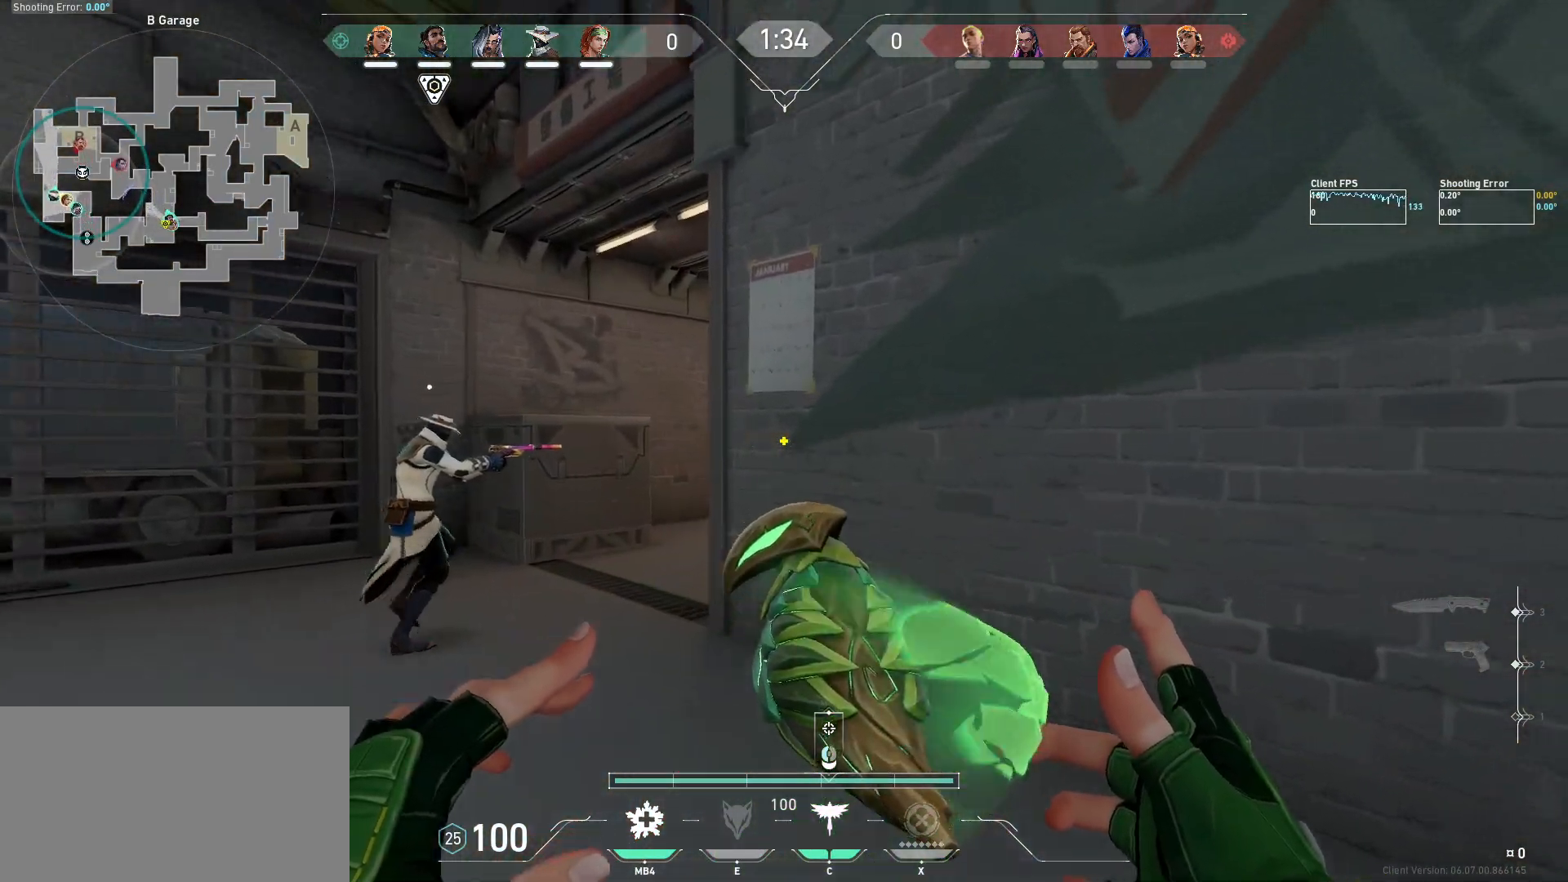
{"keys": ["d"], "mouse": [], "events": [[217, "a", "down"], [334, "a", "up"], [434, "d", "down"], [484, "w", "up"]]}
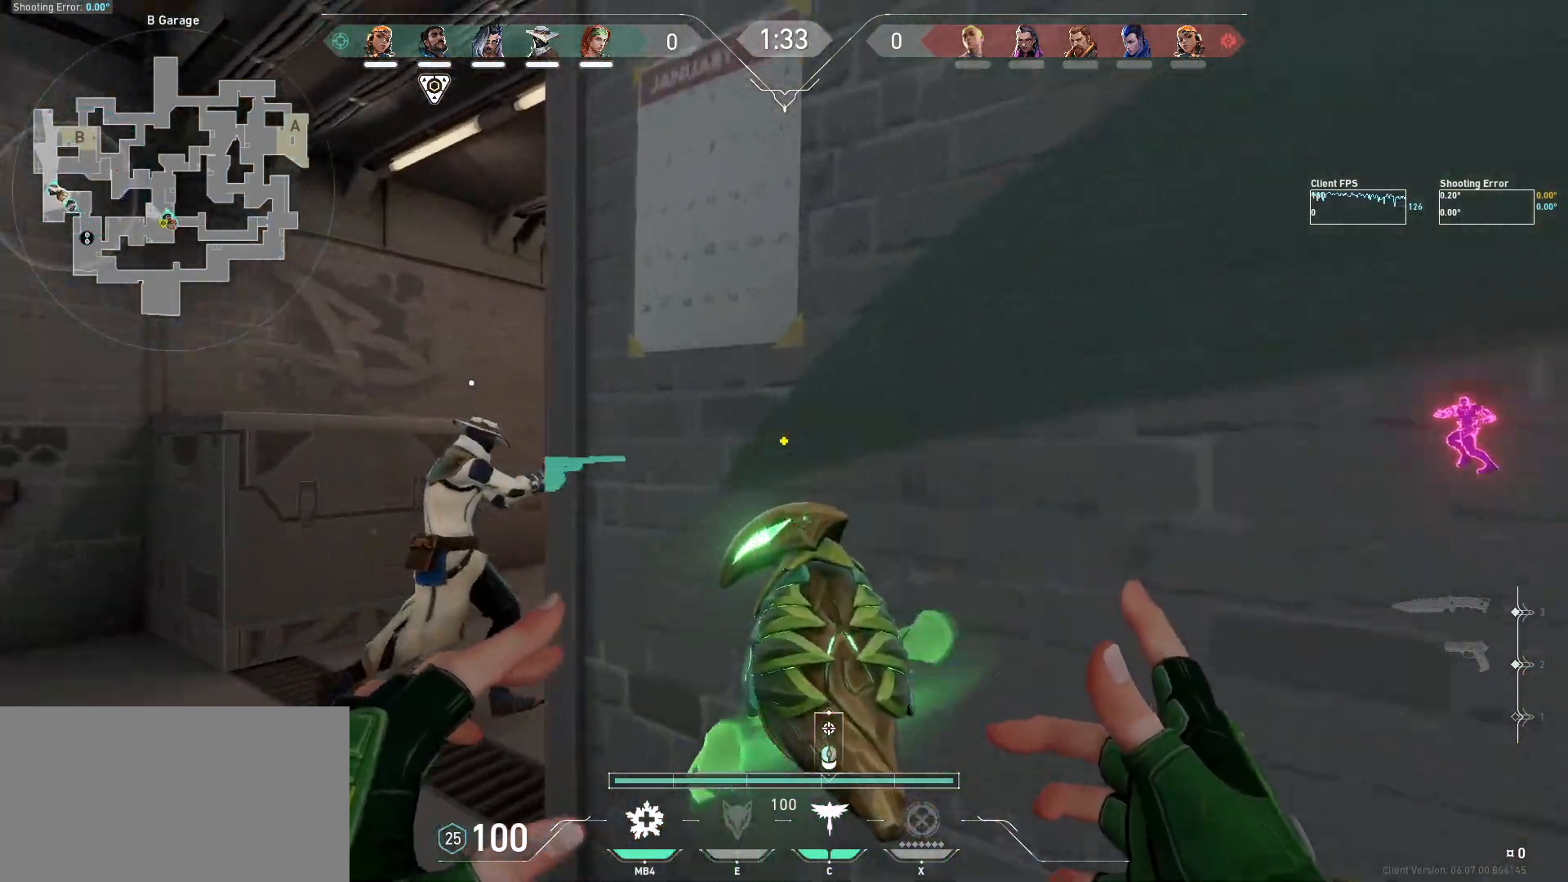
{"keys": ["d"], "mouse": ["left"], "events": [[50, "mouse_left", "down"], [67, "d", "up"], [84, "a", "down"], [184, "a", "up"], [217, "d", "down"], [350, "d", "up"], [384, "a", "down"], [434, "a", "up"], [434, "d", "down"]]}
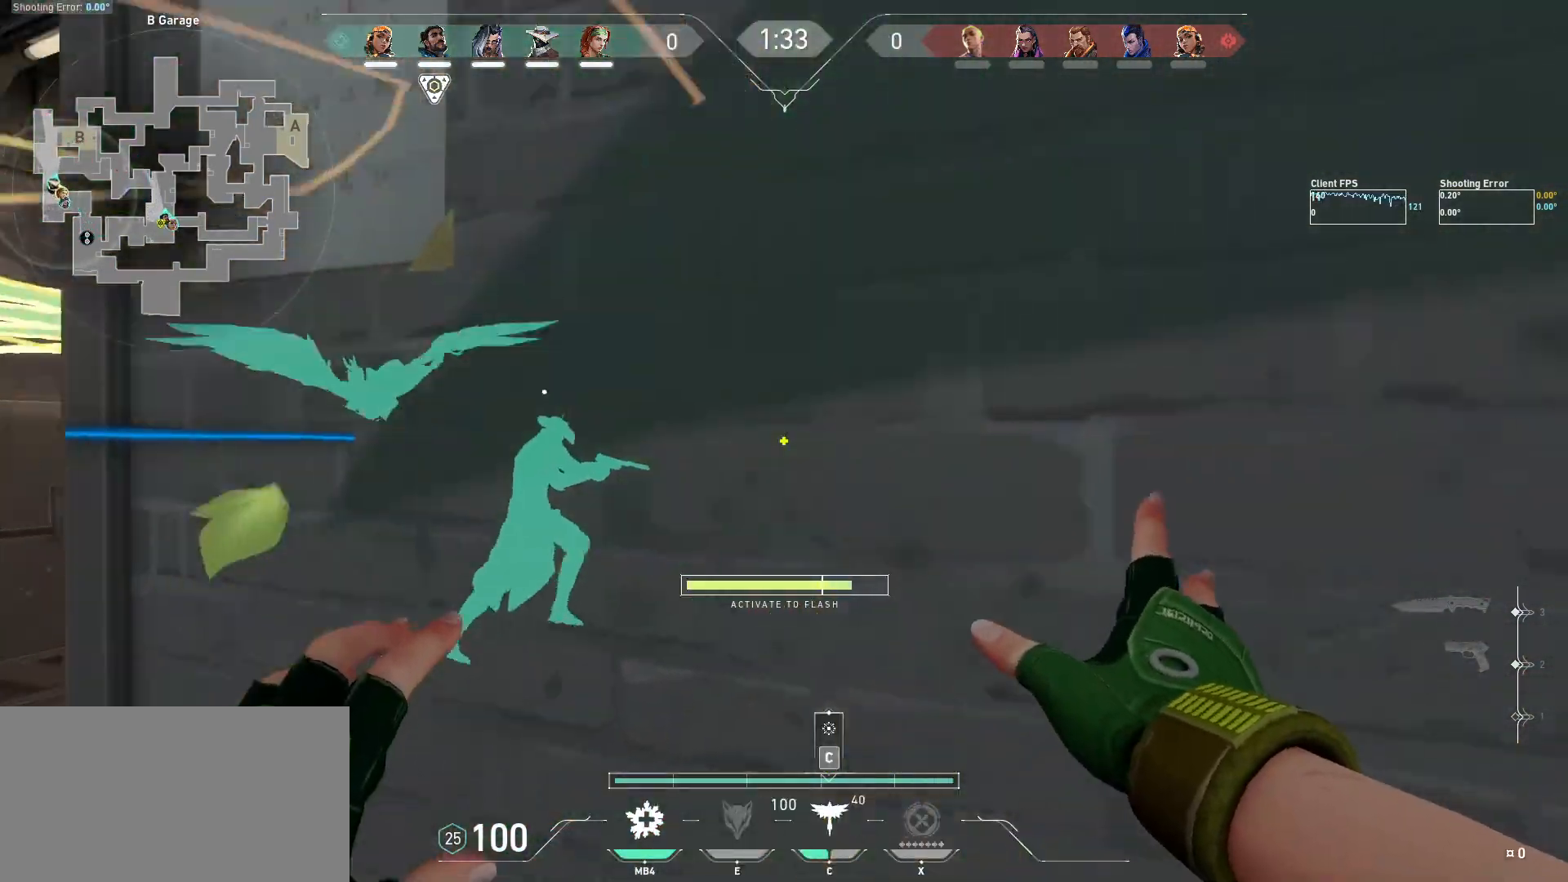
{"keys": ["d", "w"], "mouse": ["left"], "events": [[134, "d", "up"], [167, "a", "down"], [200, "a", "up"], [250, "d", "down"], [500, "w", "down"]]}
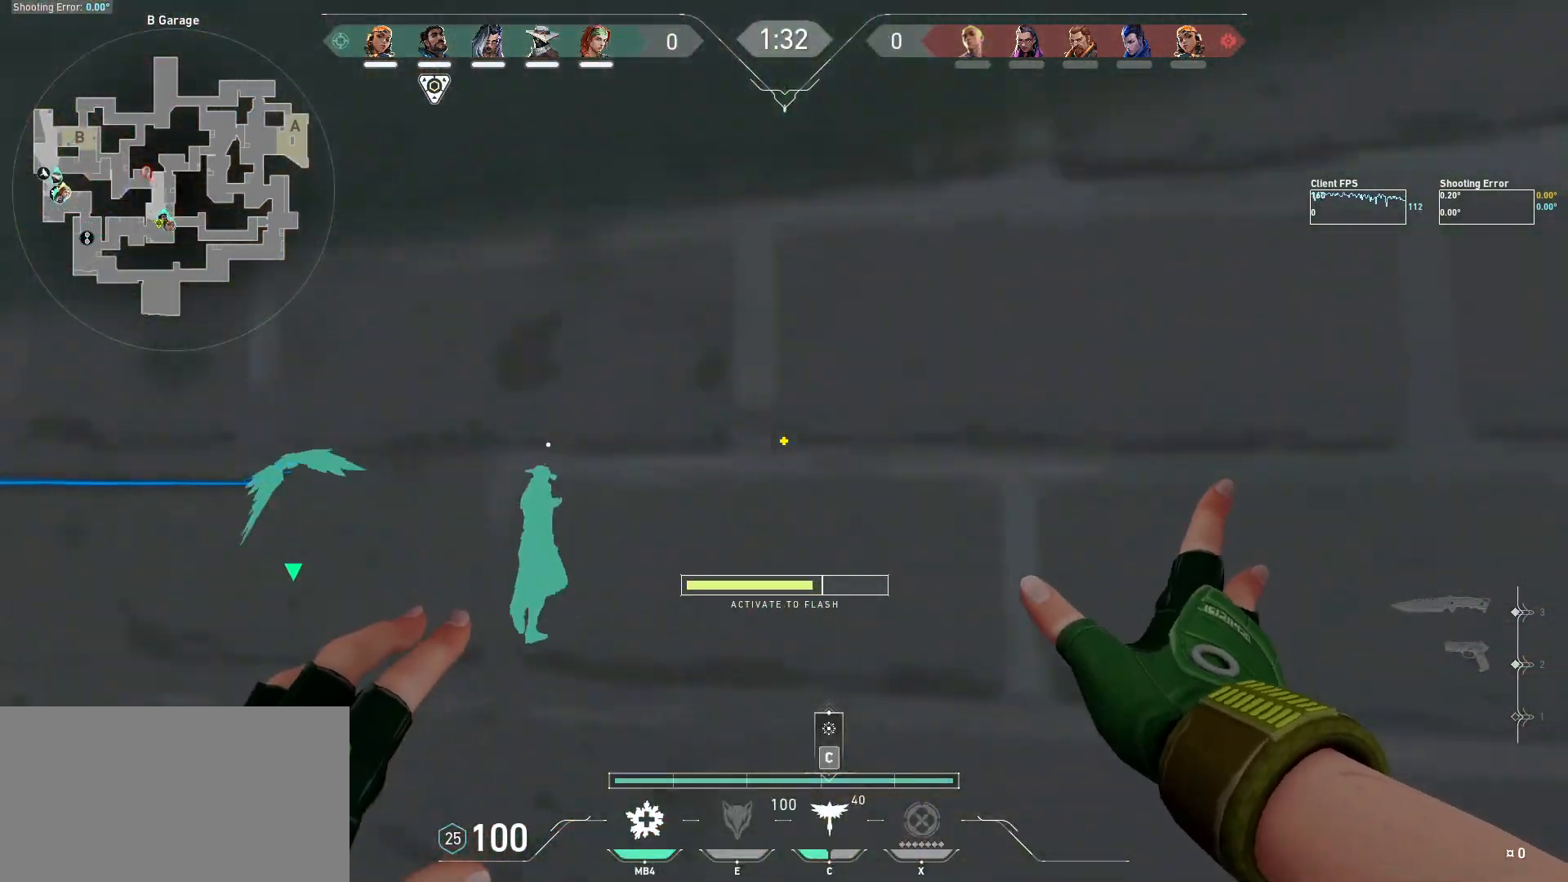
{"keys": ["d"], "mouse": ["left"], "events": [[300, "w", "up"]]}
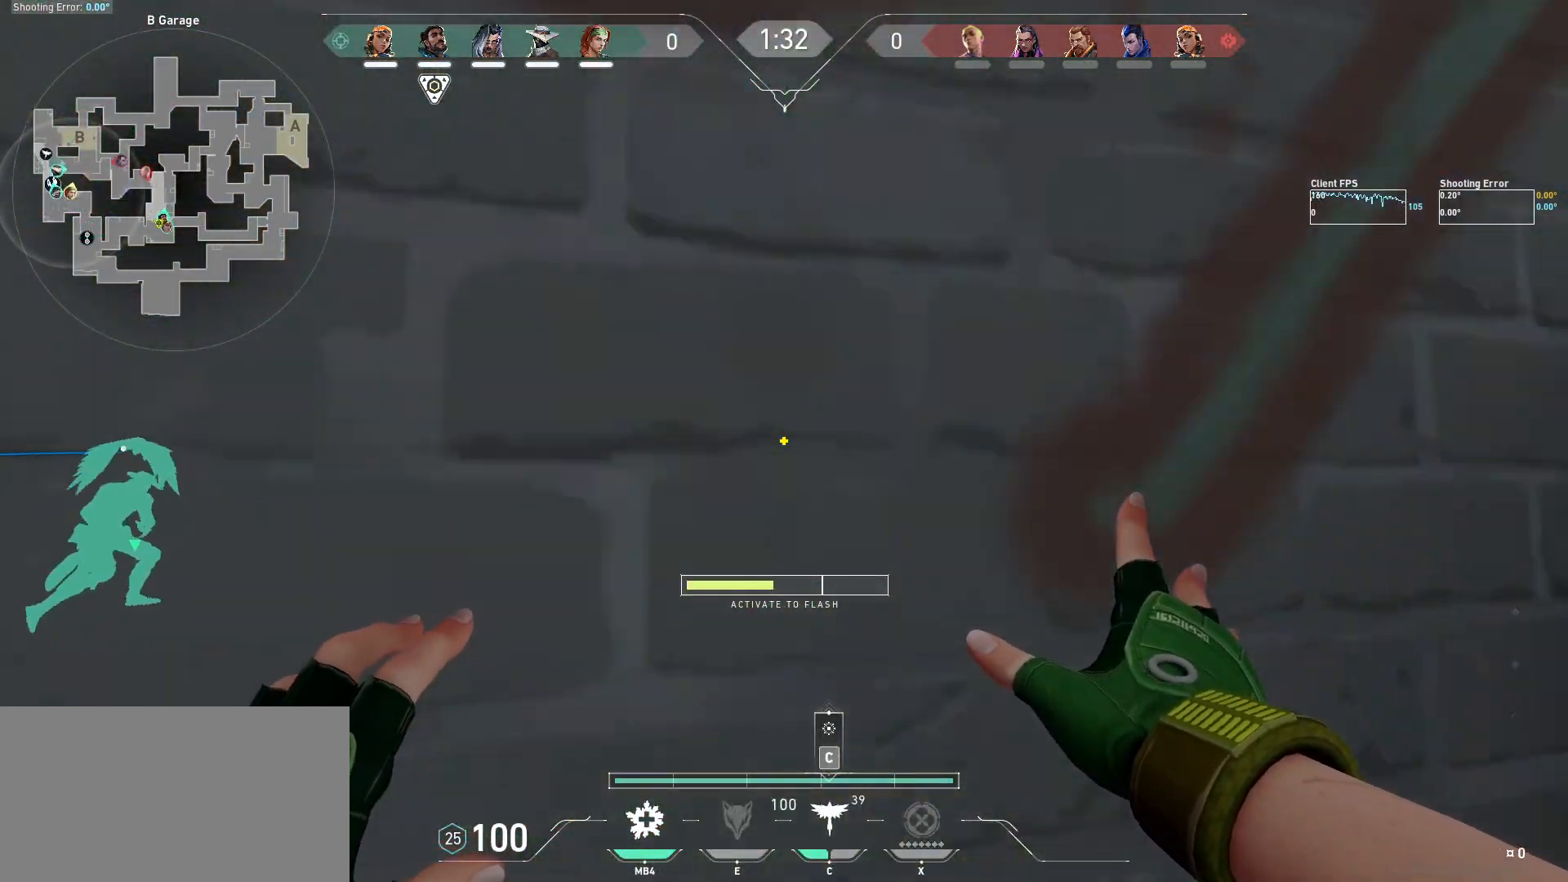
{"keys": [], "mouse": ["left"], "events": [[434, "d", "up"]]}
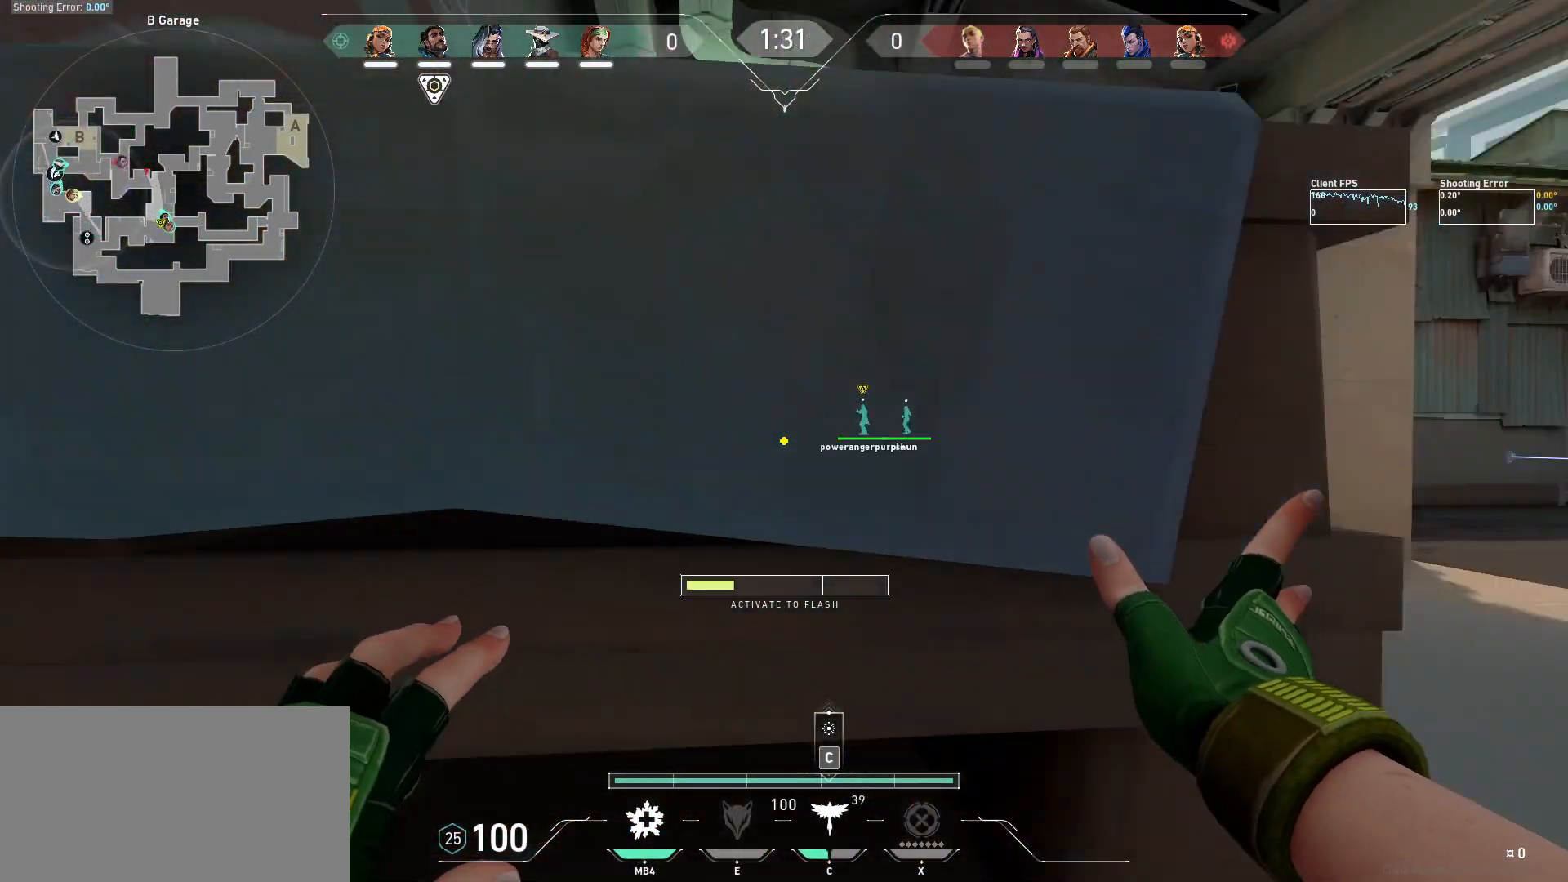
{"keys": ["s"], "mouse": [], "events": [[67, "mouse_left", "up"], [417, "s", "down"]]}
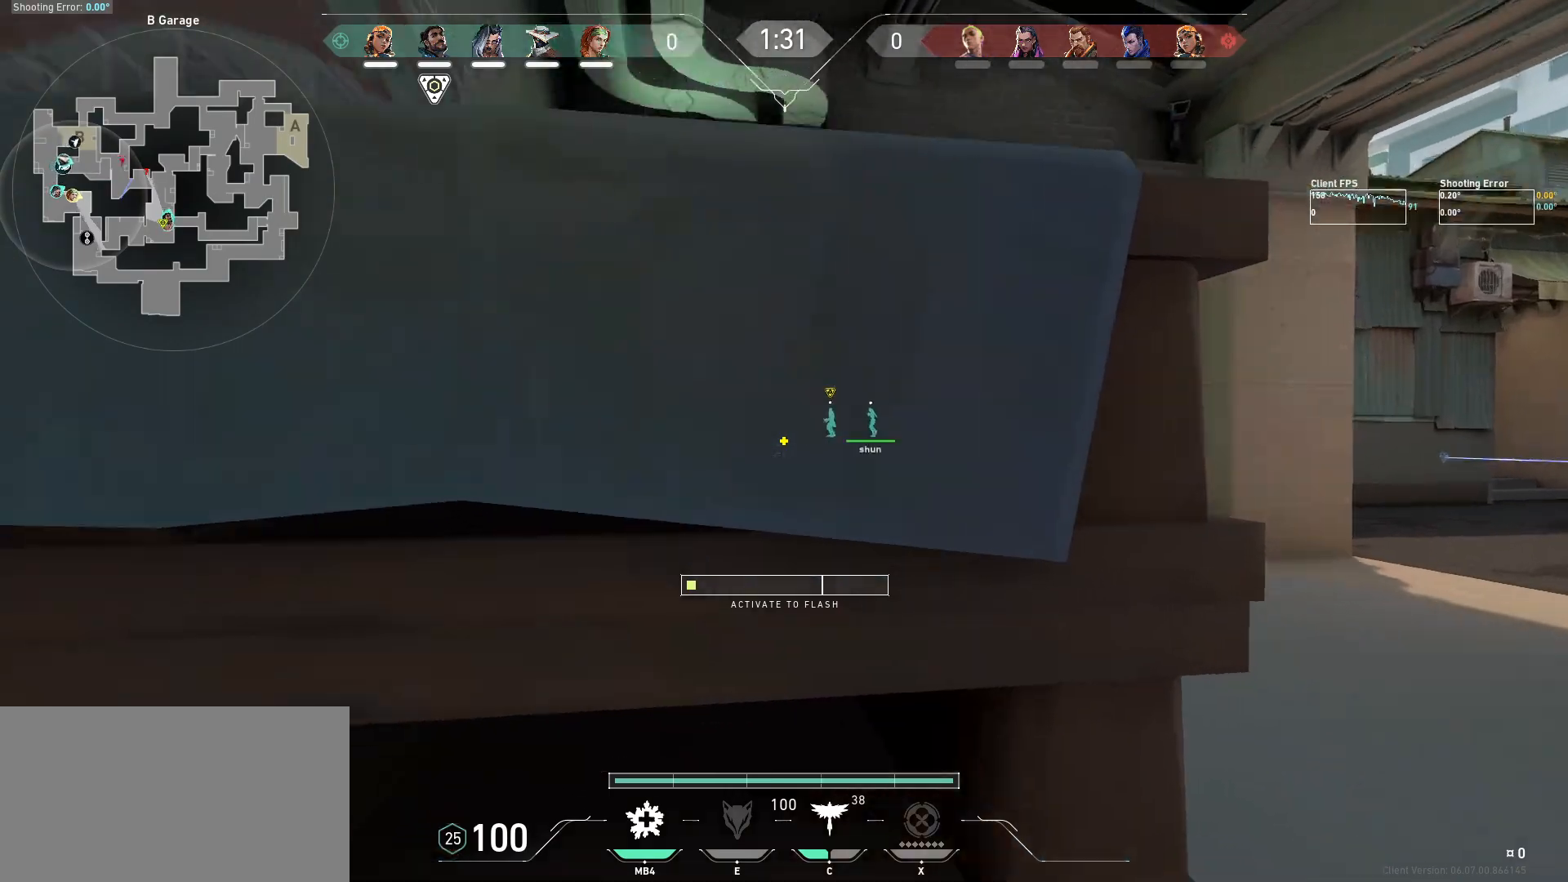
{"keys": ["a"], "mouse": [], "events": [[250, "a", "down"], [367, "s", "up"]]}
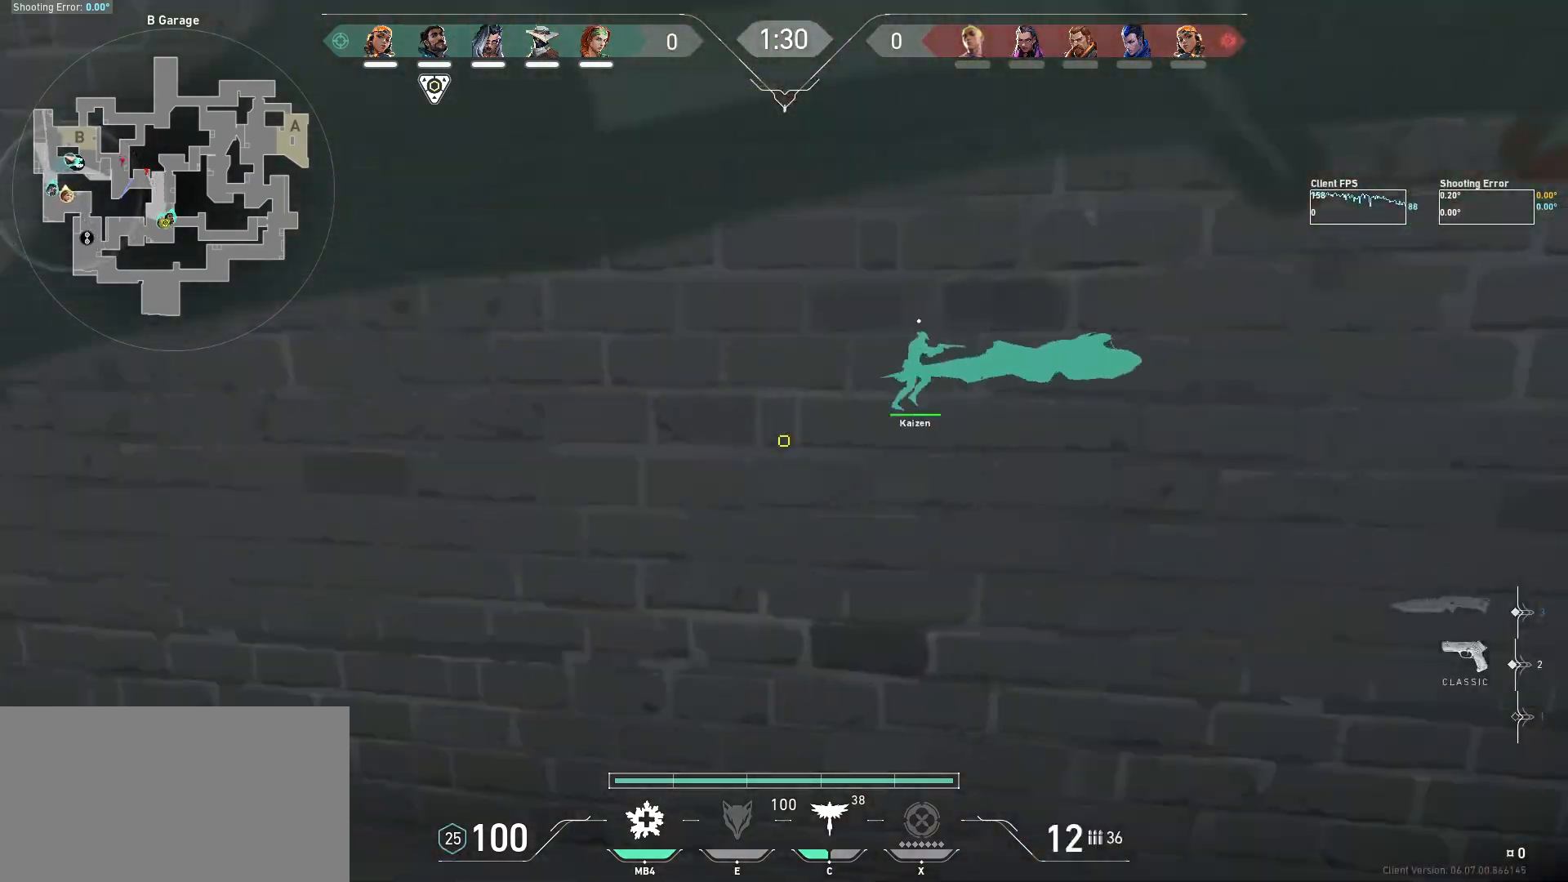
{"keys": ["a"], "mouse": [], "events": [[34, "w", "down"], [384, "w", "up"]]}
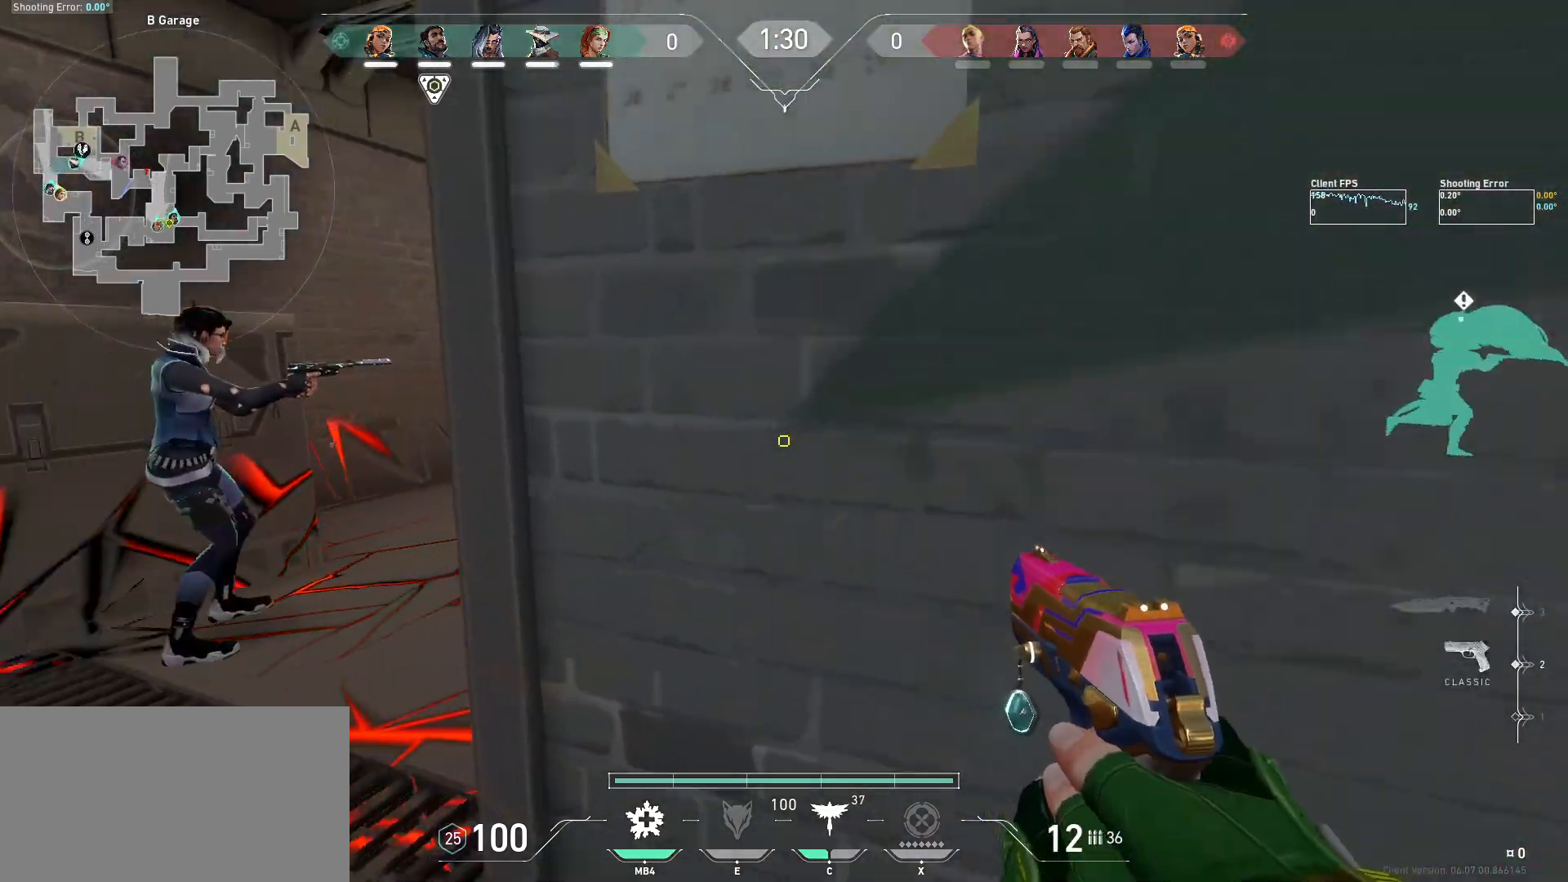
{"keys": ["a"], "mouse": [], "events": []}
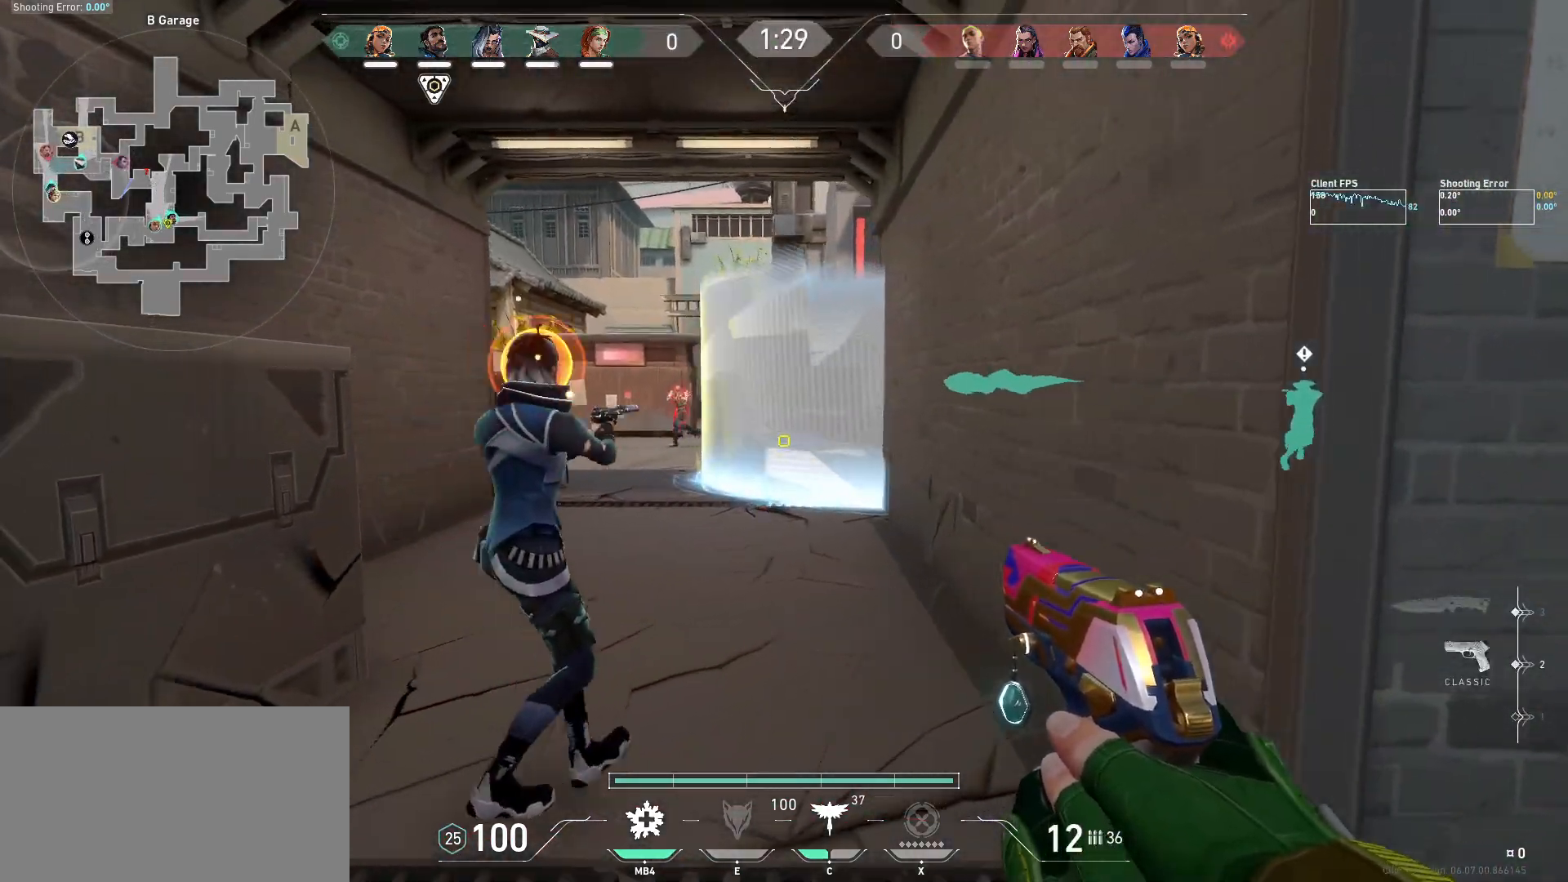
{"keys": ["d"], "mouse": ["left"], "events": [[134, "w", "down"], [167, "a", "up"], [200, "d", "down"], [217, "w", "up"], [467, "mouse_left", "down"]]}
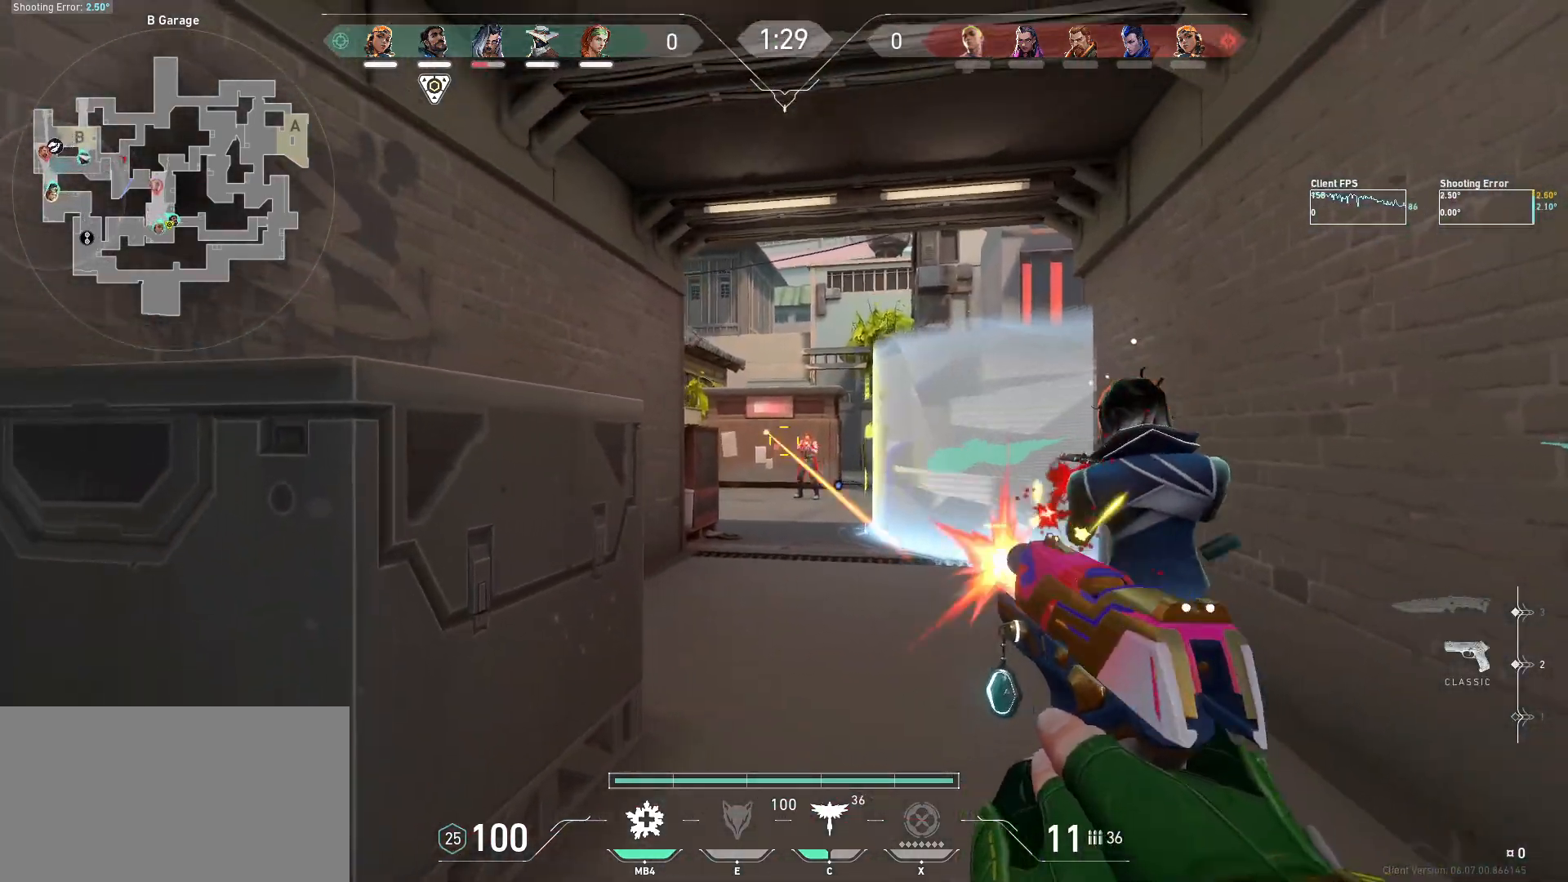
{"keys": ["d"], "mouse": ["left"], "events": [[50, "a", "down"], [50, "d", "up"], [67, "mouse_left", "up"], [150, "mouse_left", "down"], [234, "mouse_left", "up"], [284, "mouse_left", "down"], [367, "mouse_left", "up"], [417, "a", "up"], [434, "mouse_left", "down"], [450, "d", "down"]]}
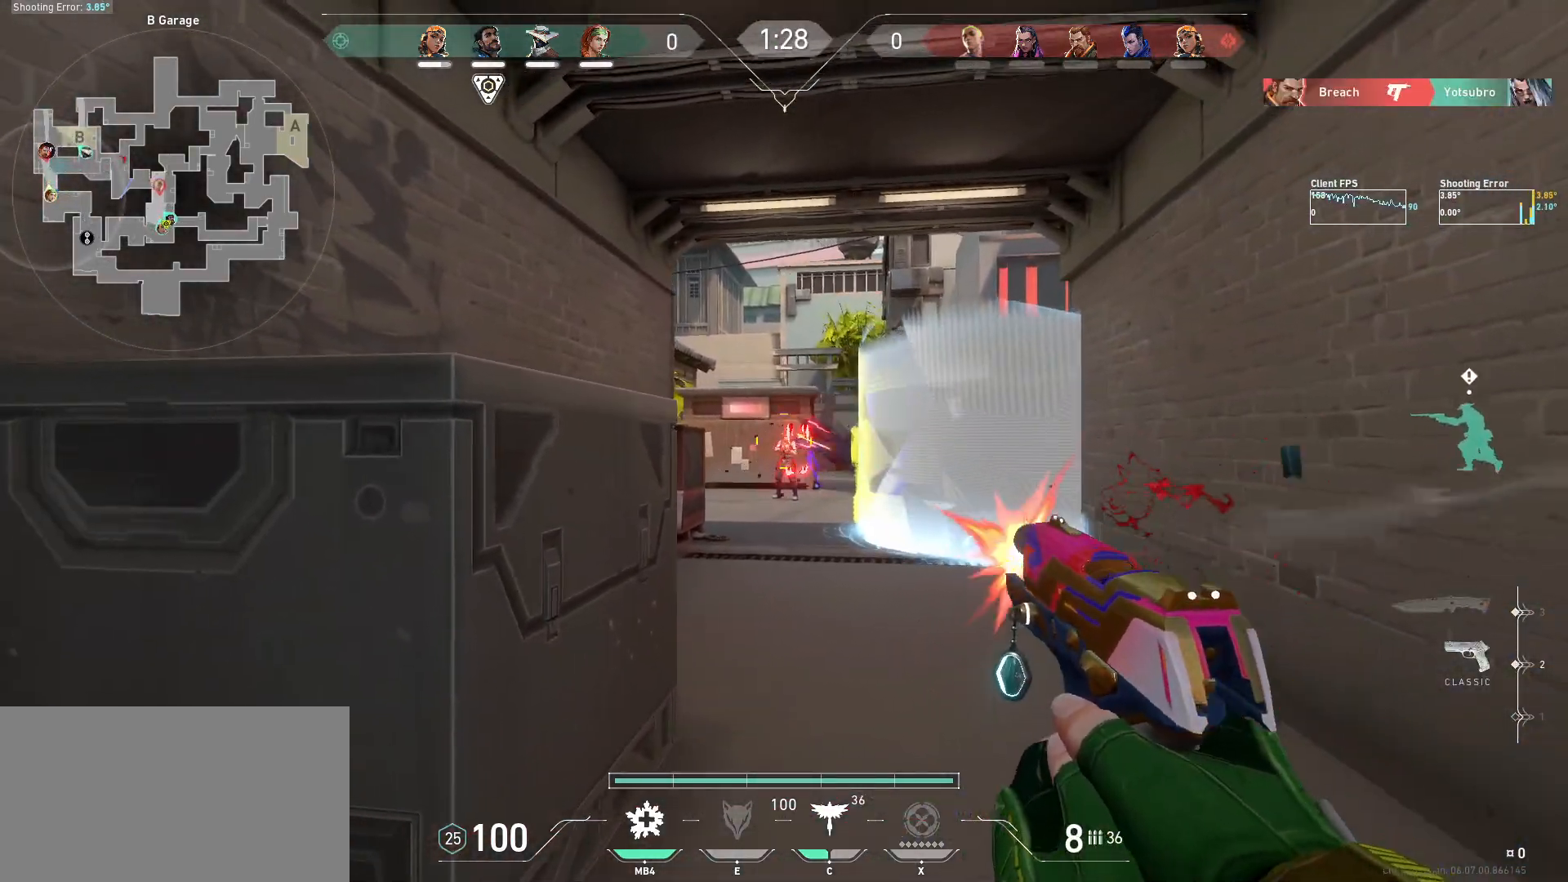
{"keys": ["a"], "mouse": [], "events": [[17, "mouse_left", "up"], [67, "mouse_left", "down"], [167, "mouse_left", "up"], [250, "mouse_left", "down"], [300, "a", "down"], [300, "d", "up"], [367, "mouse_left", "up"], [450, "mouse_left", "down"], [500, "mouse_left", "up"]]}
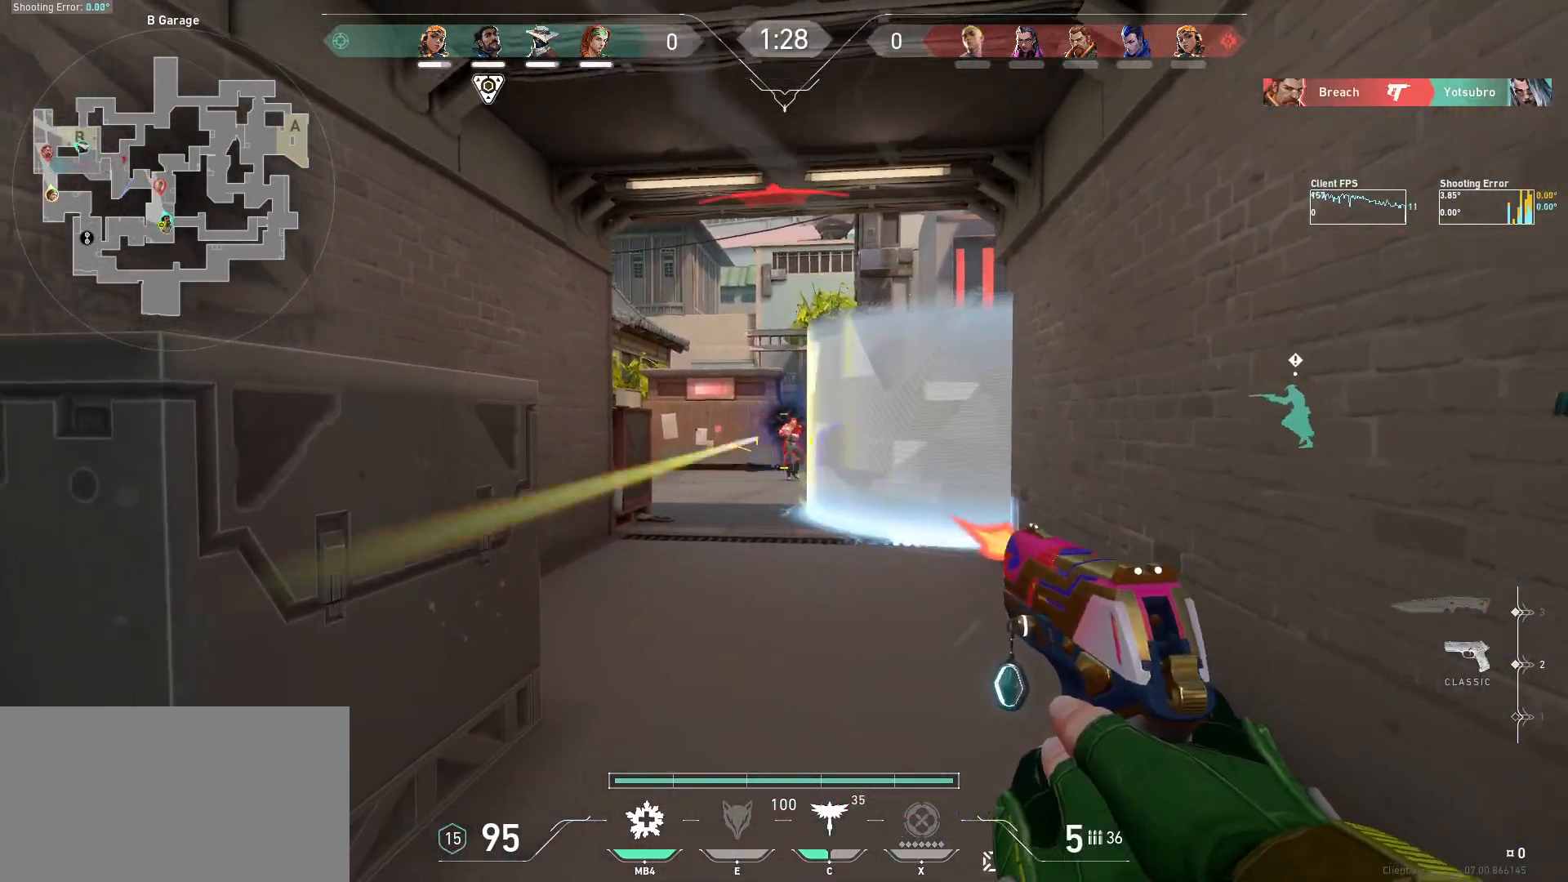
{"keys": ["d"], "mouse": [], "events": [[84, "mouse_left", "down"], [167, "mouse_left", "up"], [234, "a", "up"], [267, "d", "down"], [350, "mouse_left", "down"], [450, "mouse_left", "up"]]}
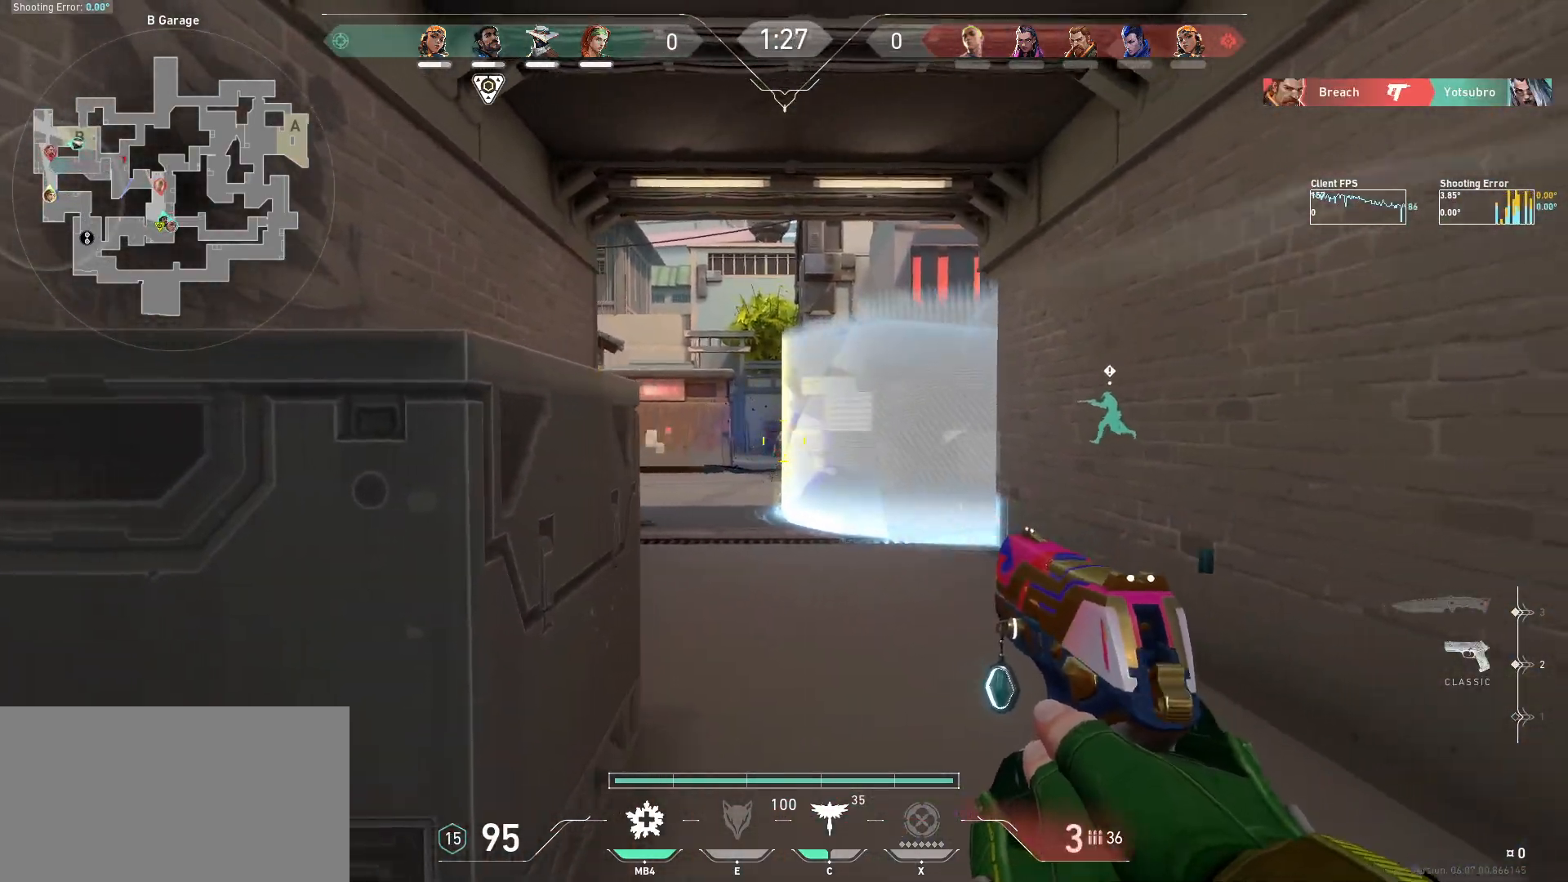
{"keys": ["d"], "mouse": [], "events": [[17, "mouse_left", "down"], [100, "d", "up"], [117, "mouse_left", "up"], [200, "mouse_left", "down"], [300, "mouse_left", "up"], [350, "d", "down"], [367, "mouse_left", "down"], [450, "mouse_left", "up"]]}
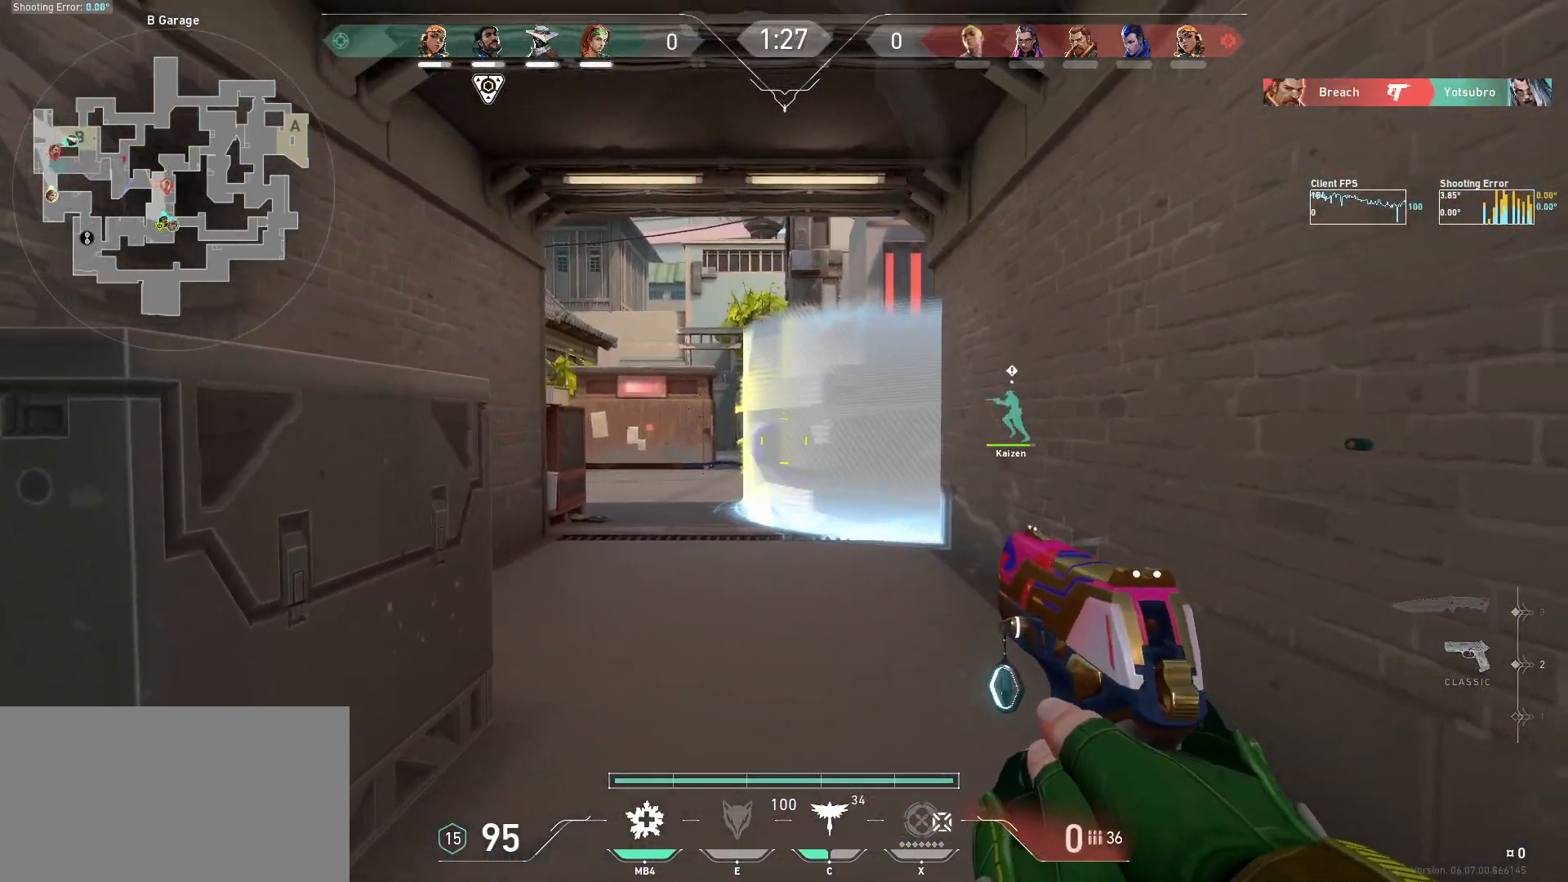
{"keys": ["d", "s"], "mouse": [], "events": [[84, "s", "down"], [200, "d", "up"], [400, "d", "down"]]}
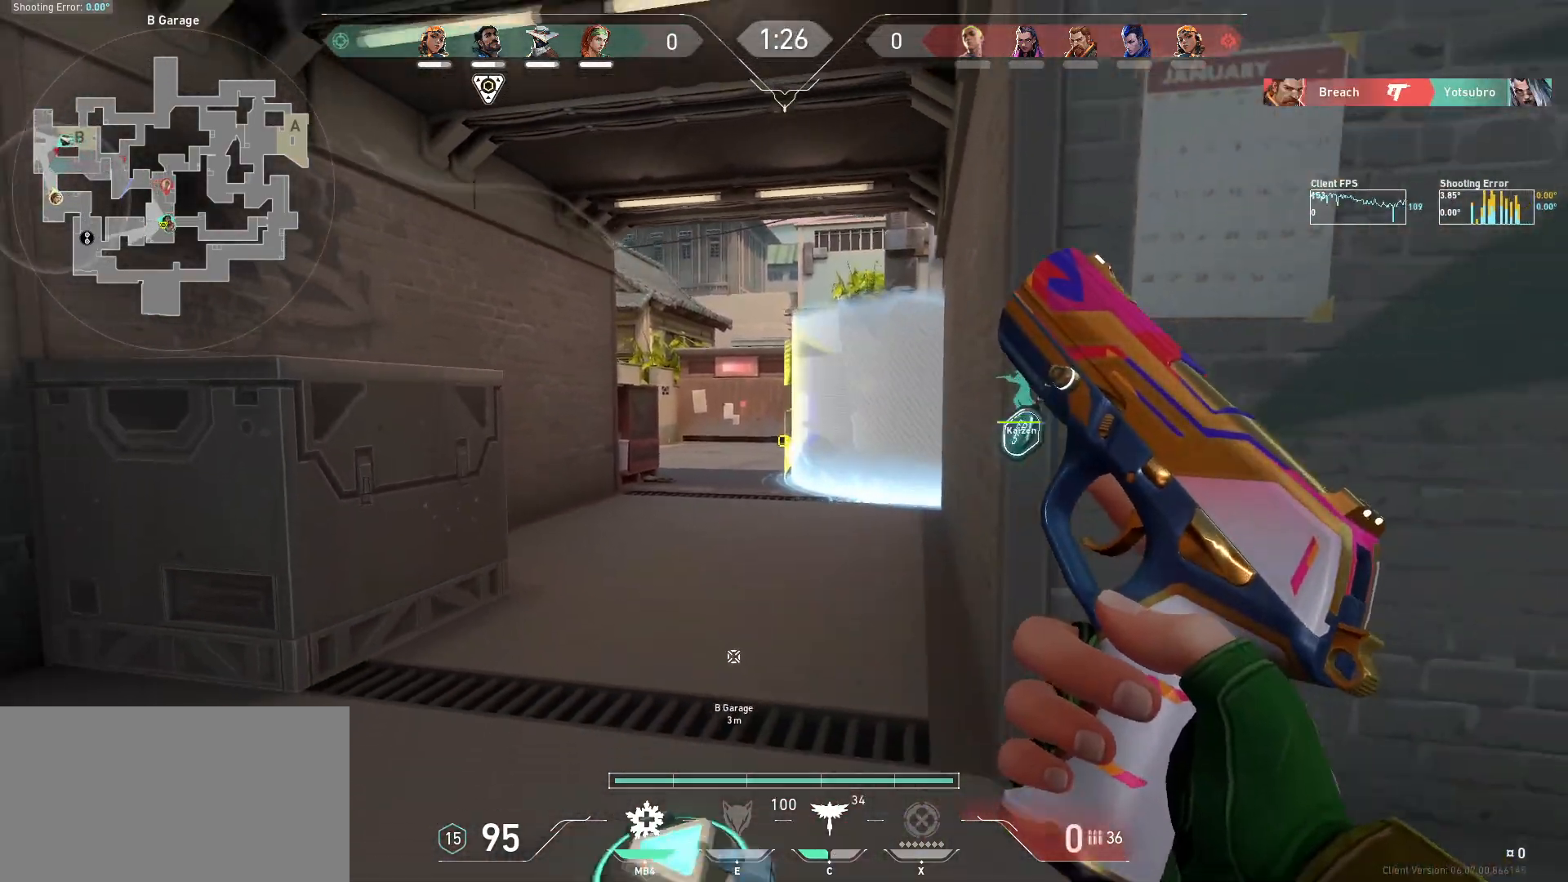
{"keys": ["d"], "mouse": [], "events": [[217, "s", "up"]]}
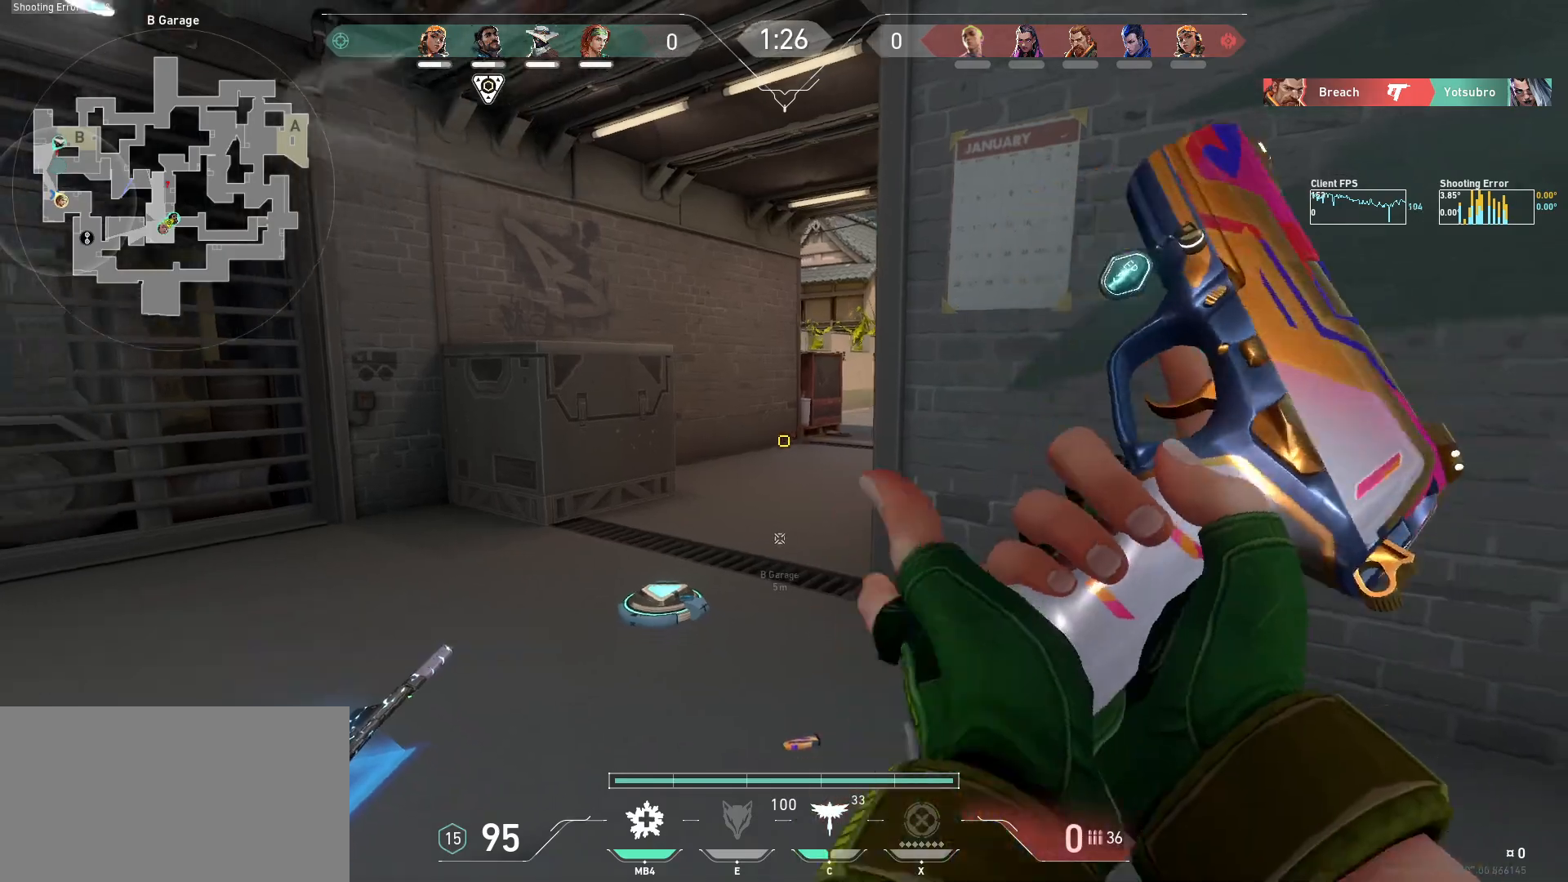
{"keys": ["a"], "mouse": [], "events": [[217, "w", "down"], [300, "d", "up"], [367, "a", "down"], [434, "w", "up"]]}
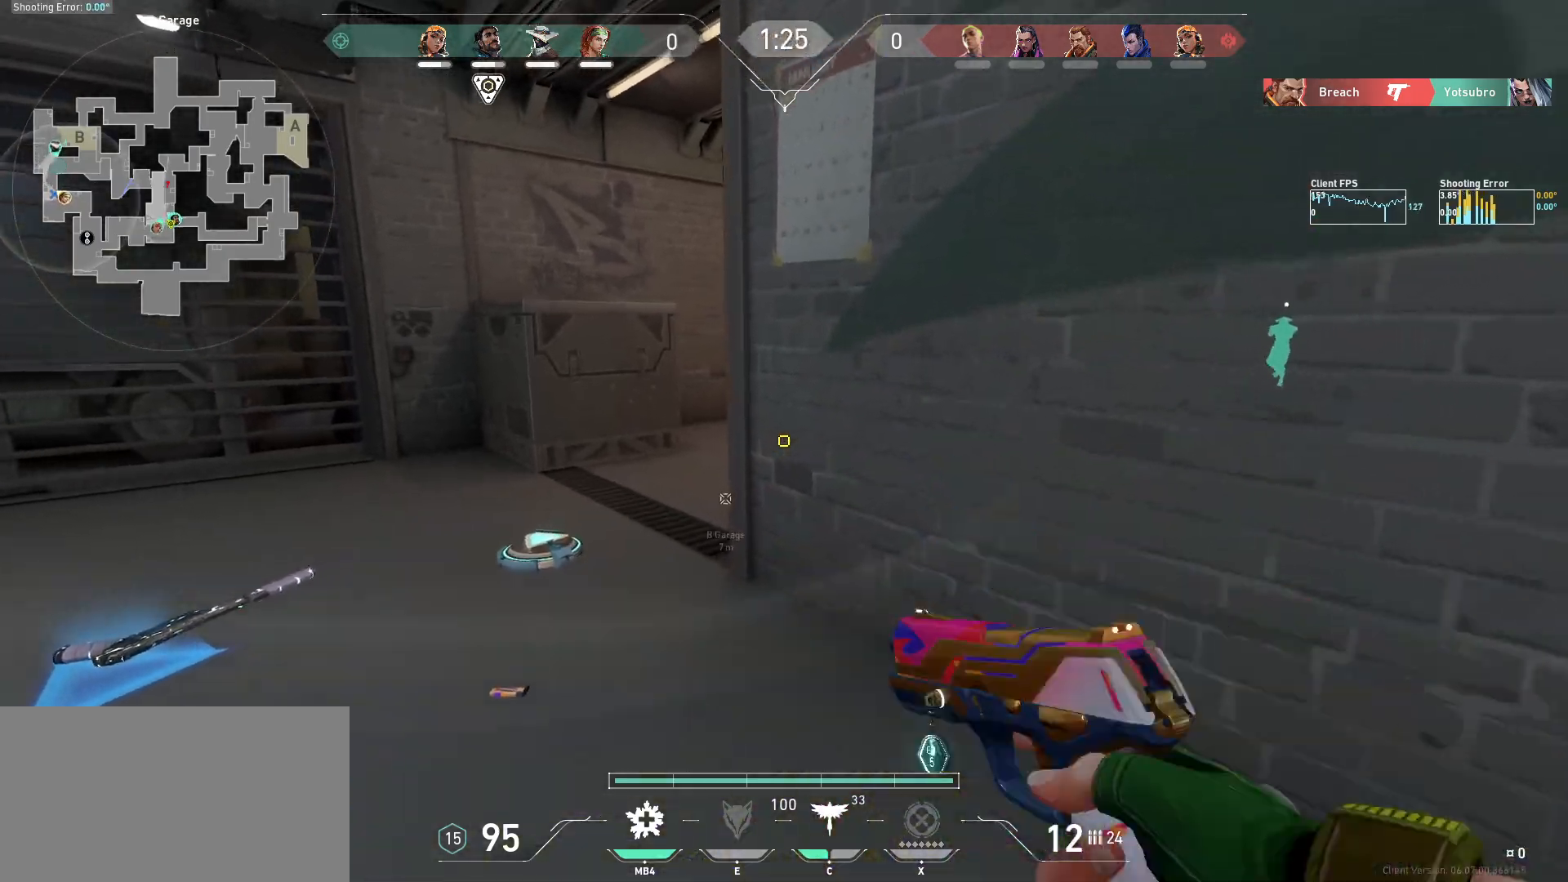
{"keys": ["w"], "mouse": [], "events": [[334, "w", "down"], [350, "a", "up"]]}